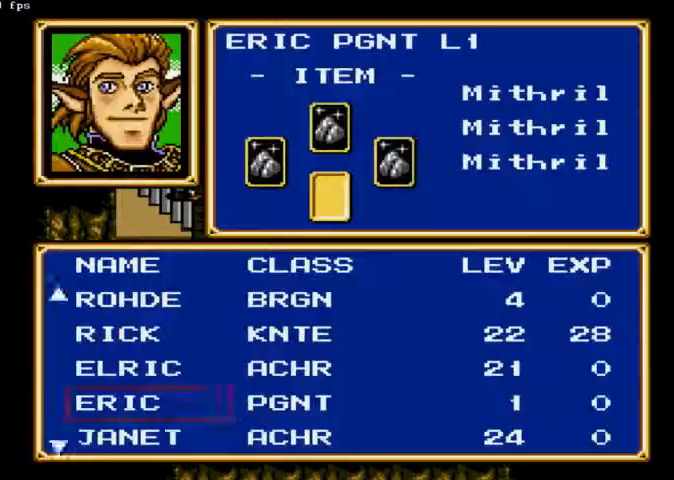
Gameplay with a controller (Xbox layout); each line is a JSON object with the inputs held at the frame after it. "events" lists button and stick changes between this image and that frame as [ms after this image, input, new state], when the widget could be followed in between. Not read: A L2 L3 R2 R3.
{"buttons": ["X"], "left_stick": "center", "right_stick": "center", "events": []}
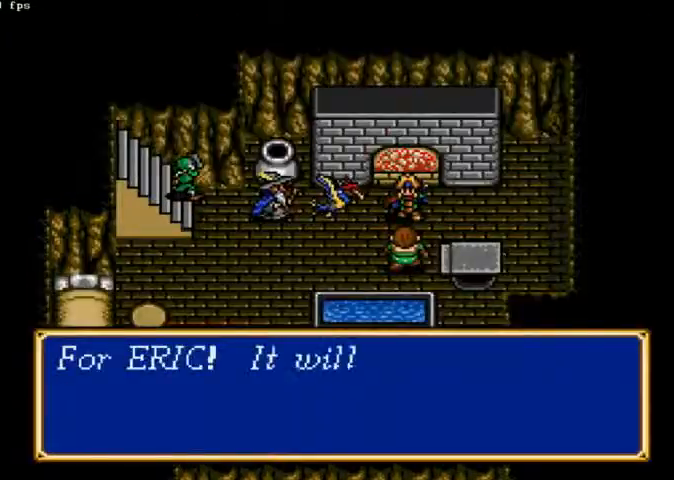
{"buttons": ["X"], "left_stick": "center", "right_stick": "center", "events": []}
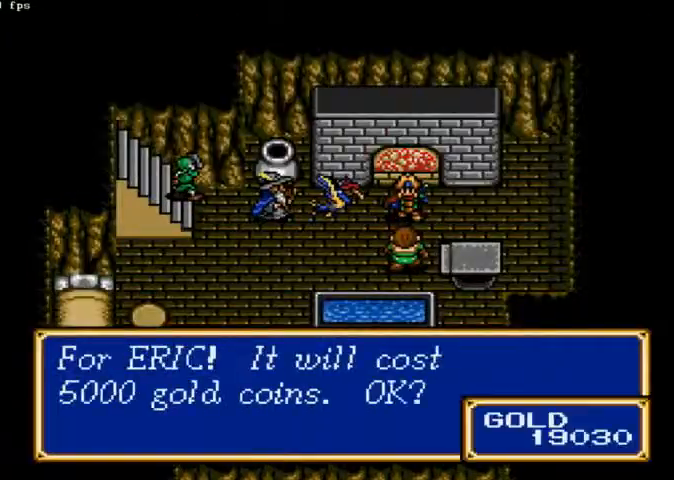
{"buttons": ["X"], "left_stick": "center", "right_stick": "center", "events": []}
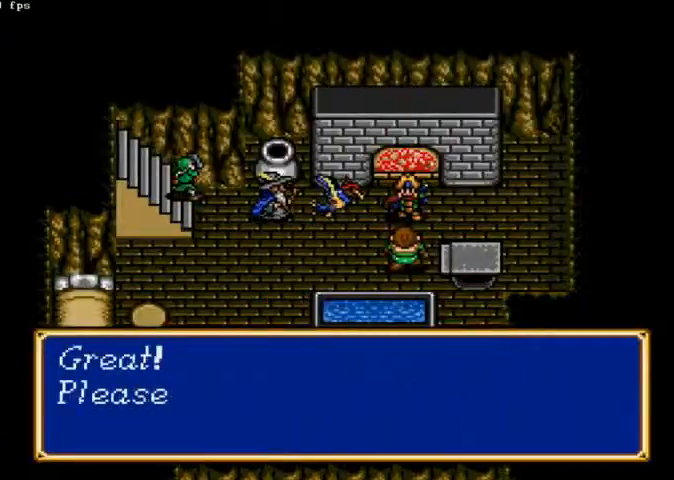
{"buttons": ["X"], "left_stick": "center", "right_stick": "center", "events": []}
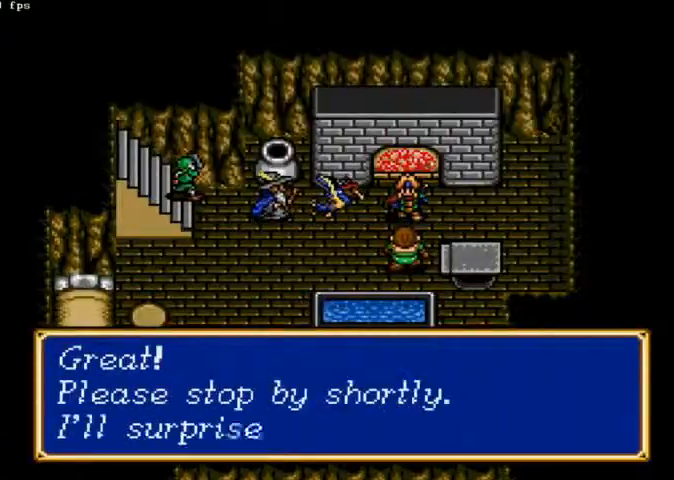
{"buttons": ["X"], "left_stick": "center", "right_stick": "center", "events": []}
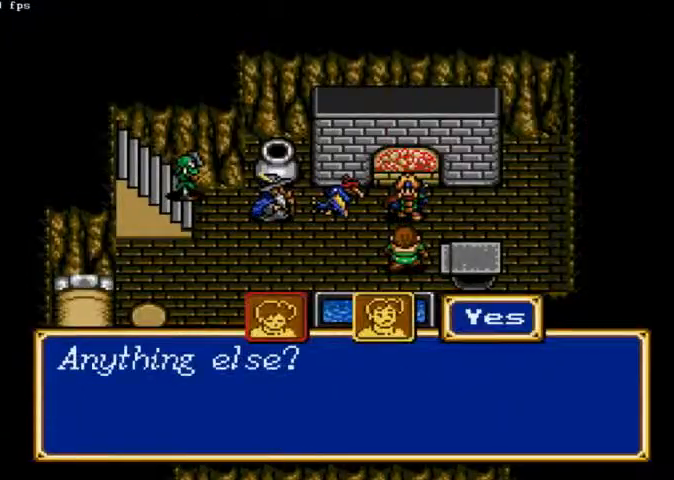
{"buttons": ["X"], "left_stick": "center", "right_stick": "center", "events": []}